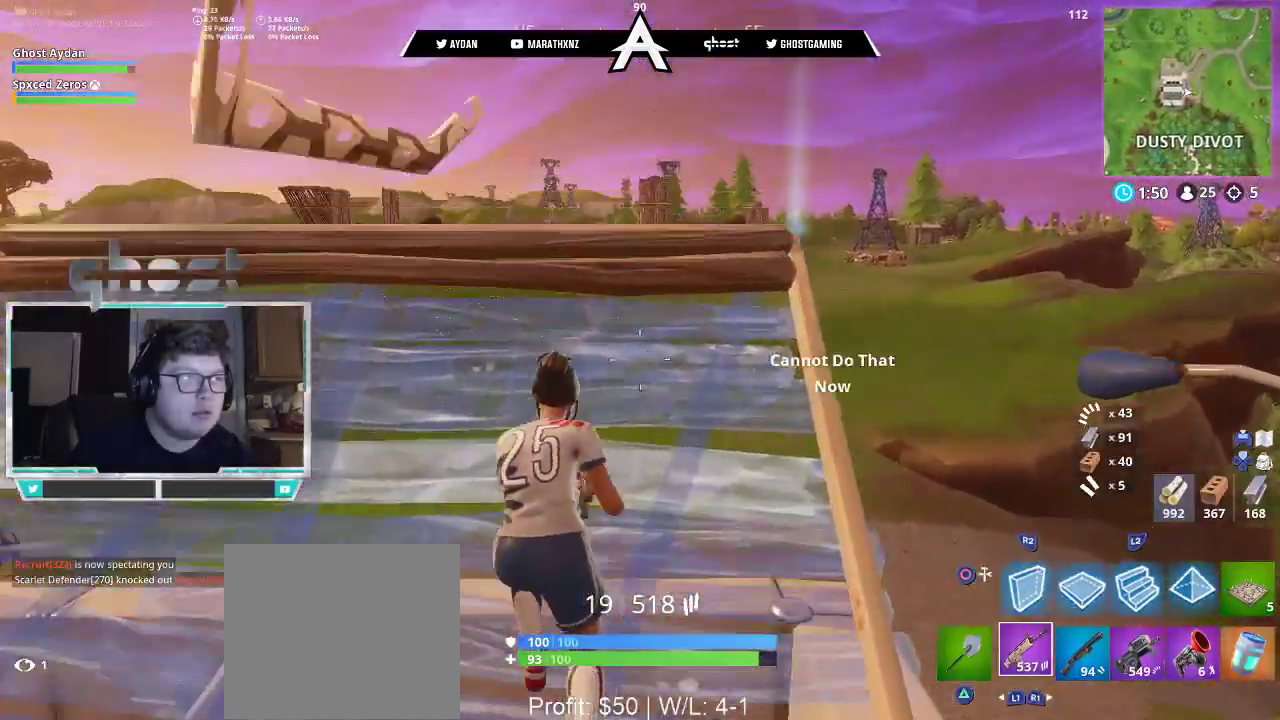
Gameplay with a controller (PlayStation layout); each line is a JSON object with the inputs held at the frame after it. "events" lists button and stick changes between this image and that frame as [ms after this image, input, new state], when the widget could be followed in between.
{"buttons": [], "left_stick": "left", "right_stick": "center", "events": [[83, "left_stick", "left"]]}
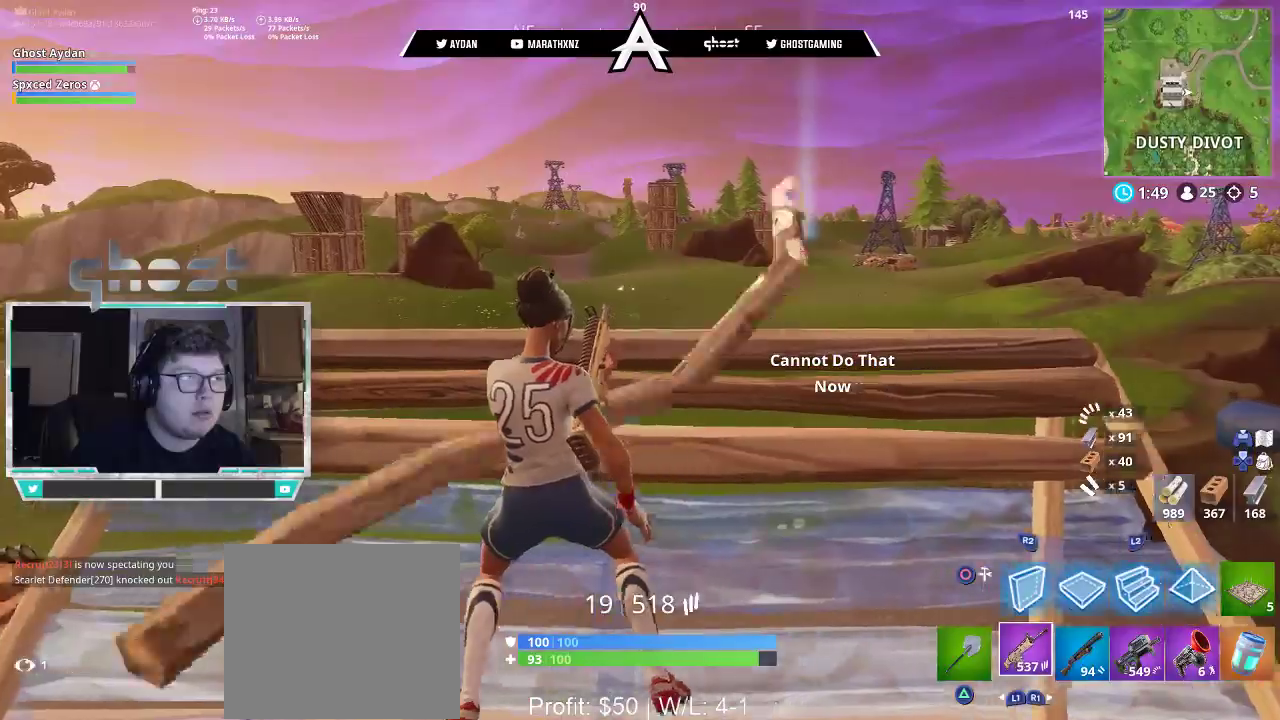
{"buttons": [], "left_stick": "right", "right_stick": "down", "events": [[150, "R3", "down"], [150, "right_stick", "down"], [183, "left_stick", "down"], [217, "R3", "up"], [250, "left_stick", "down-right"], [383, "left_stick", "right"], [417, "R3", "down"], [483, "R3", "up"]]}
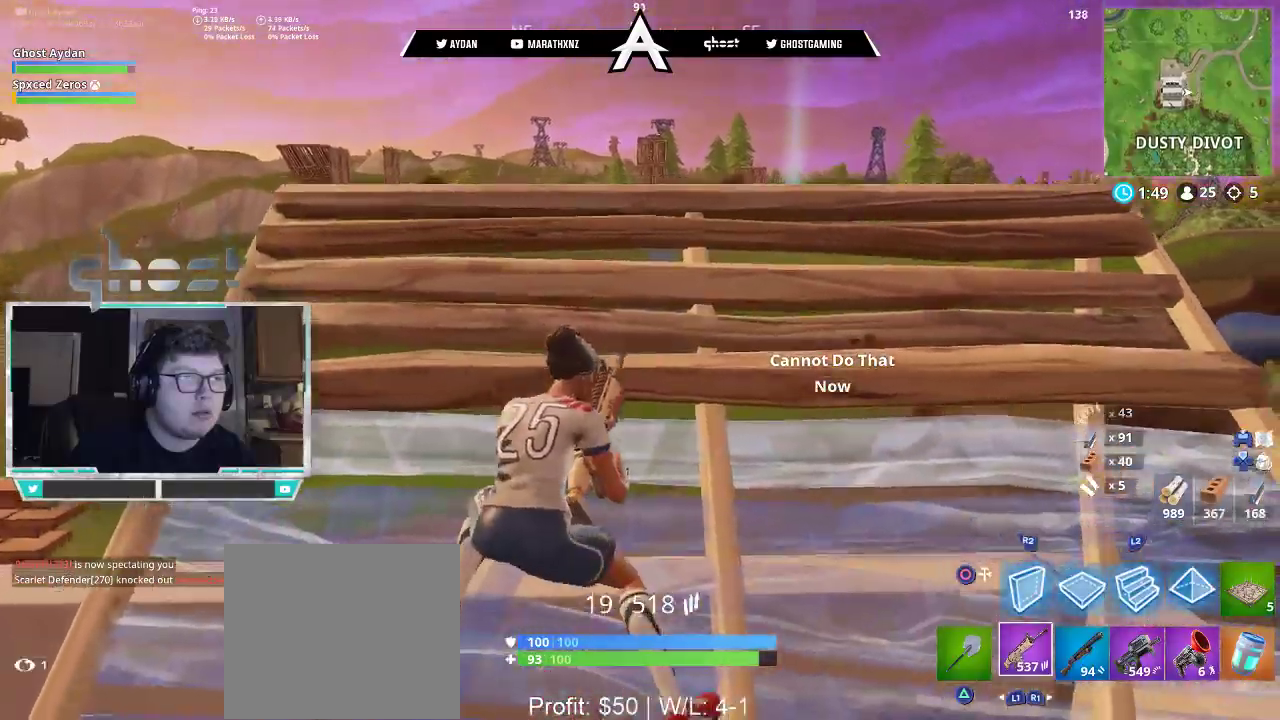
{"buttons": ["R3"], "left_stick": "right", "right_stick": "center", "events": [[50, "left_stick", "up-right"], [150, "right_stick", "center"], [317, "R3", "down"], [350, "left_stick", "right"], [383, "R3", "up"], [483, "R3", "down"]]}
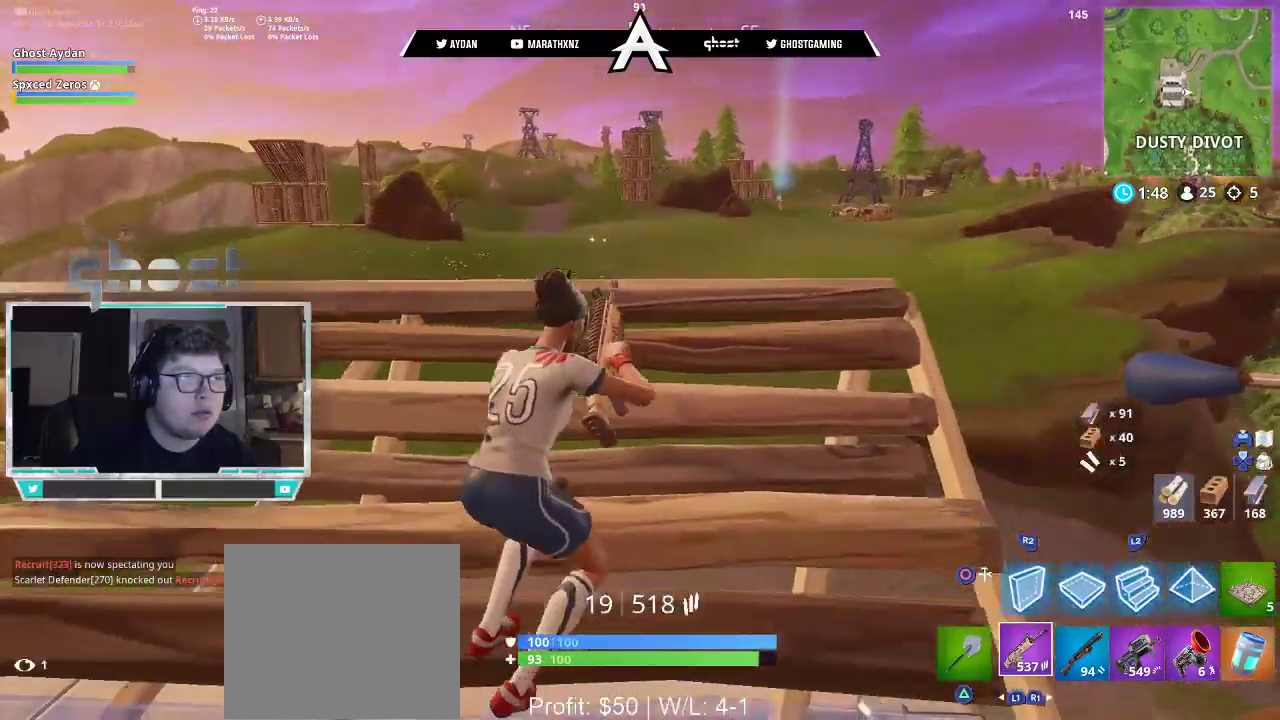
{"buttons": [], "left_stick": "left", "right_stick": "left", "events": [[50, "R3", "up"], [217, "left_stick", "down-right"], [217, "right_stick", "left"], [350, "R1", "down"], [350, "left_stick", "down-left"], [450, "R1", "up"], [450, "left_stick", "left"]]}
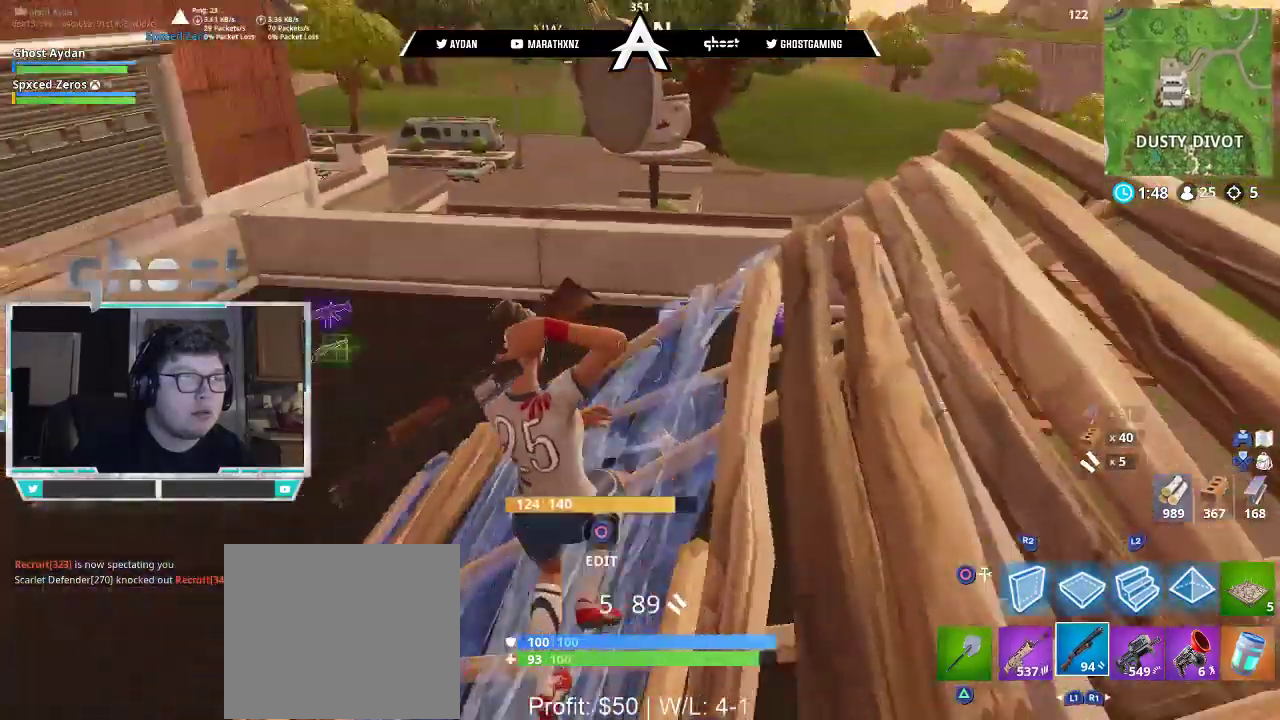
{"buttons": [], "left_stick": "center", "right_stick": "center", "events": [[17, "left_stick", "up-left"], [50, "L3", "down"], [150, "right_stick", "center"], [217, "L3", "up"], [250, "CROSS", "down"], [283, "CROSS", "up"], [283, "SQUARE", "down"], [350, "SQUARE", "up"], [417, "SQUARE", "down"], [417, "left_stick", "center"], [483, "SQUARE", "up"]]}
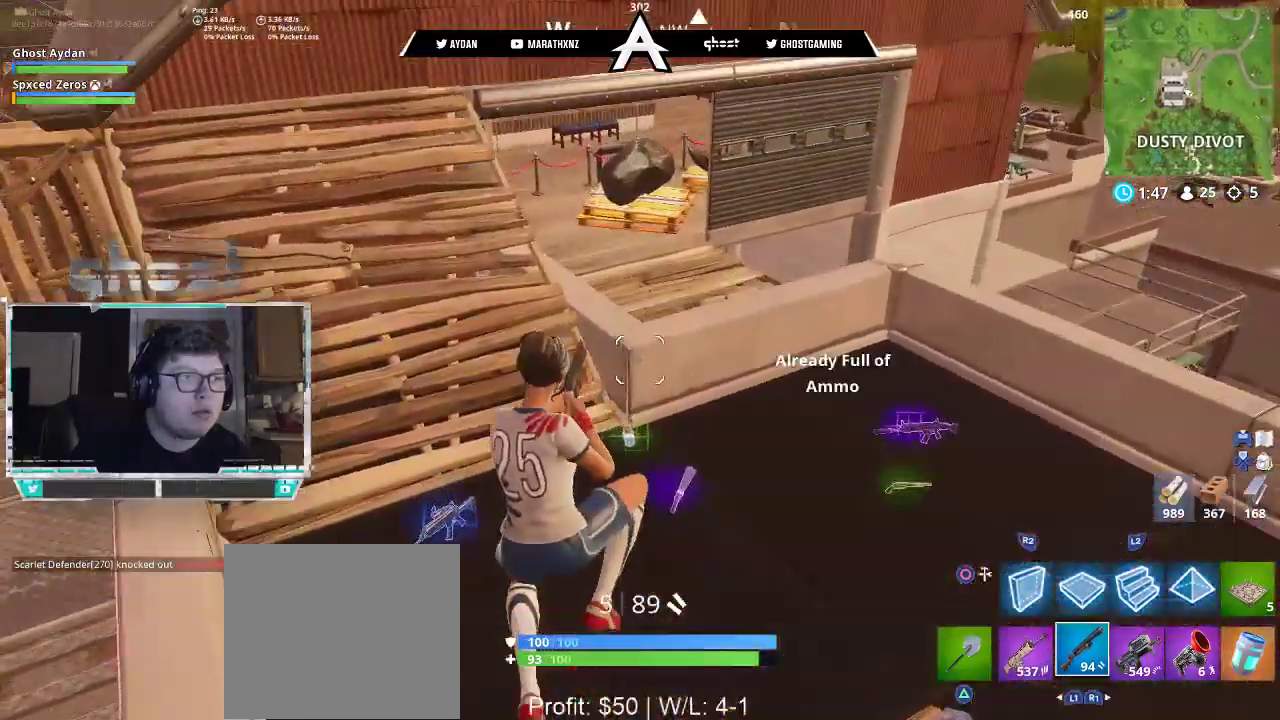
{"buttons": [], "left_stick": "up-right", "right_stick": "down-right", "events": [[50, "DPAD_UP", "down"], [150, "CIRCLE", "down"], [150, "DPAD_UP", "up"], [217, "CIRCLE", "up"], [350, "R1", "down"], [417, "left_stick", "up-right"], [450, "right_stick", "down-right"], [483, "R1", "up"]]}
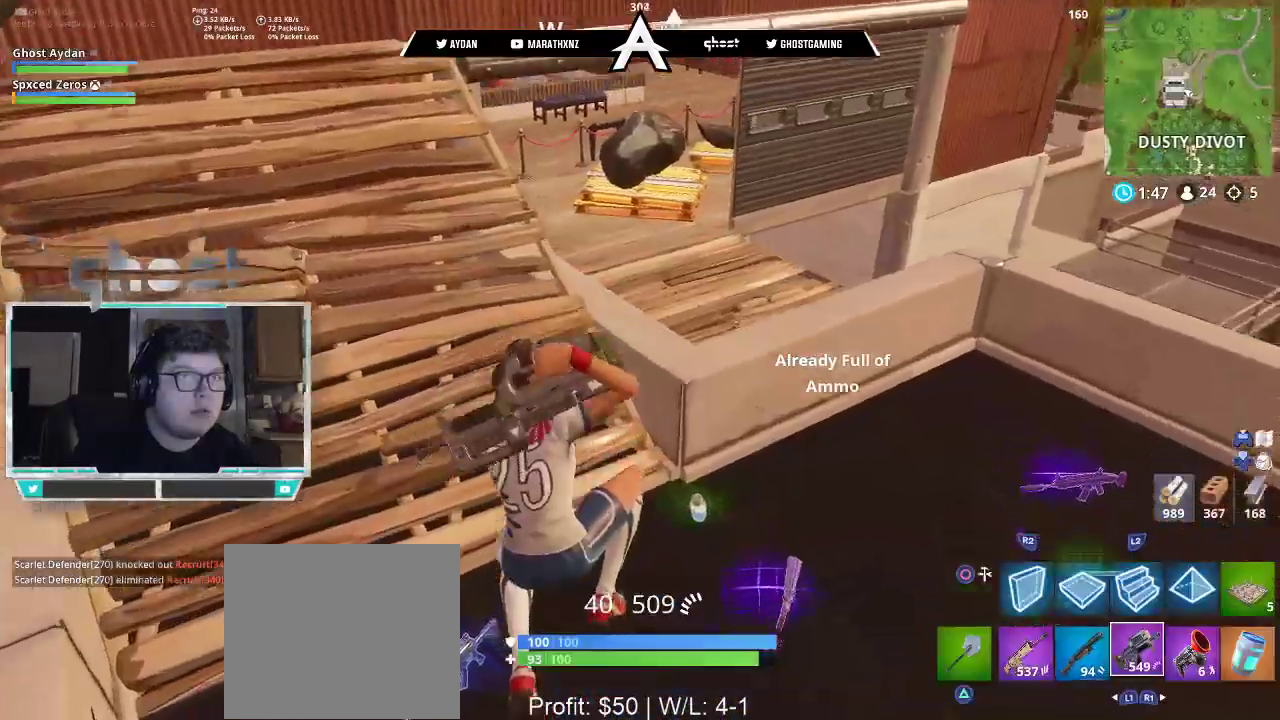
{"buttons": [], "left_stick": "down-left", "right_stick": "left", "events": [[150, "right_stick", "right"], [183, "R3", "down"], [250, "left_stick", "right"], [283, "R3", "up"], [350, "R3", "down"], [417, "R3", "up"], [450, "right_stick", "left"], [483, "left_stick", "down-left"]]}
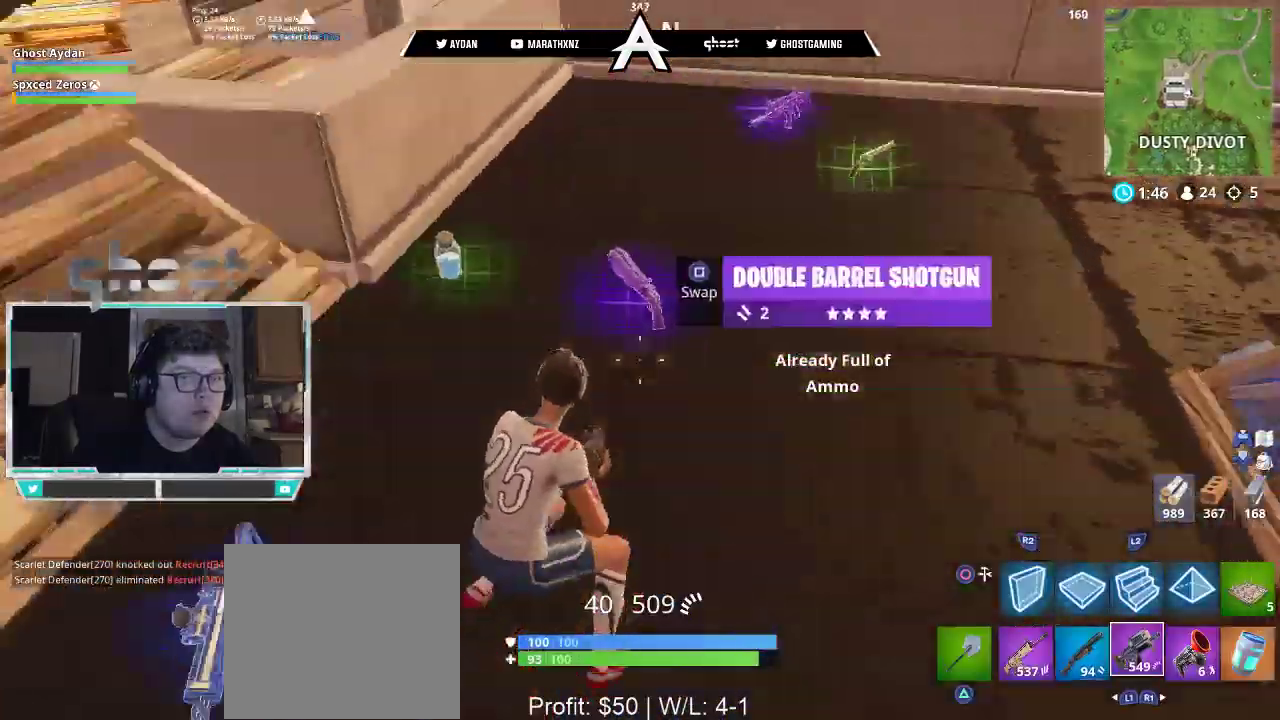
{"buttons": ["L3"], "left_stick": "up-right", "right_stick": "center", "events": [[50, "right_stick", "up-left"], [183, "left_stick", "down-right"], [217, "right_stick", "right"], [350, "left_stick", "up-right"], [417, "L3", "down"], [450, "right_stick", "center"]]}
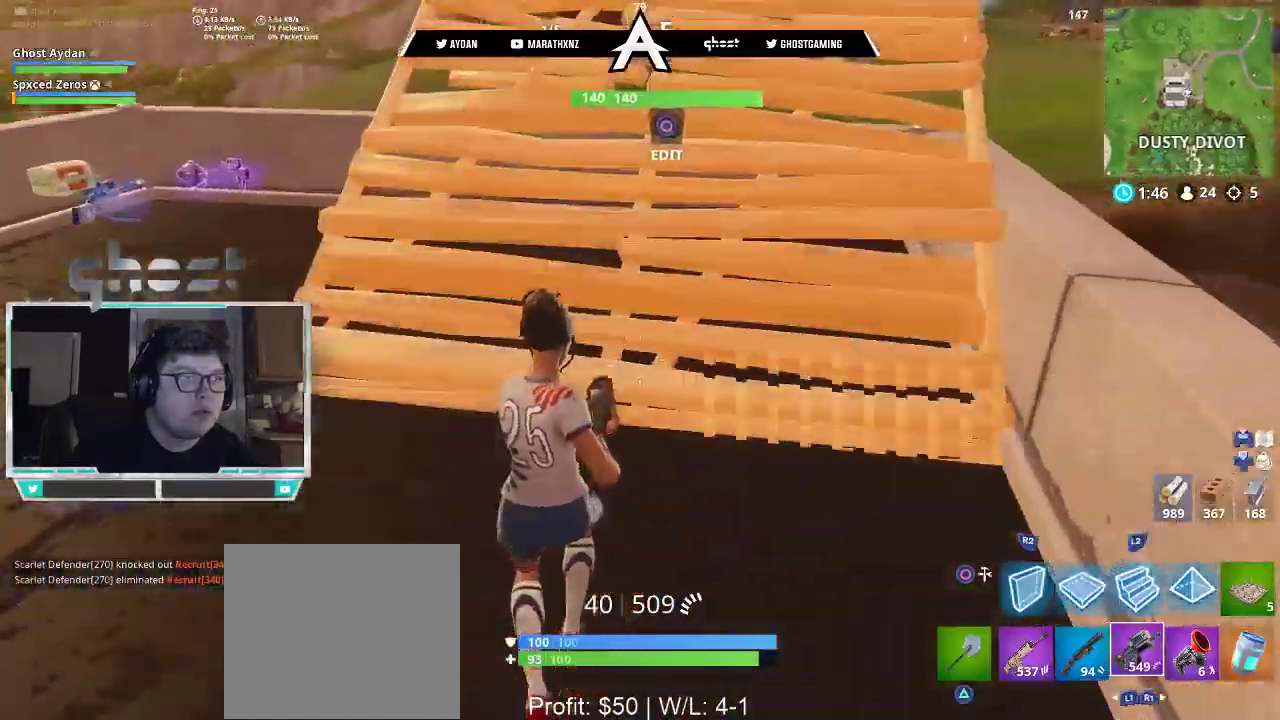
{"buttons": [], "left_stick": "up-right", "right_stick": "up-left", "events": [[50, "CROSS", "down"], [50, "L3", "up"], [83, "SQUARE", "down"], [117, "CROSS", "up"], [150, "SQUARE", "up"], [317, "right_stick", "up-left"]]}
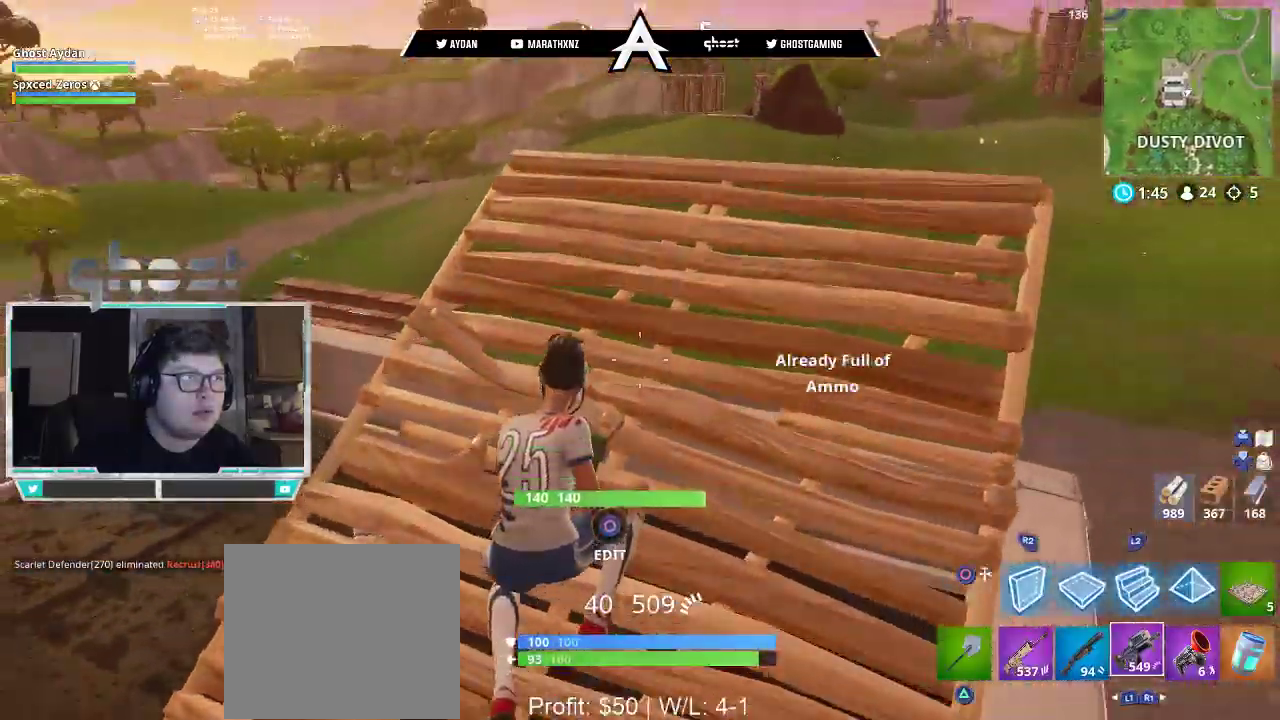
{"buttons": [], "left_stick": "up", "right_stick": "center", "events": [[83, "right_stick", "left"], [183, "right_stick", "center"], [350, "left_stick", "up"]]}
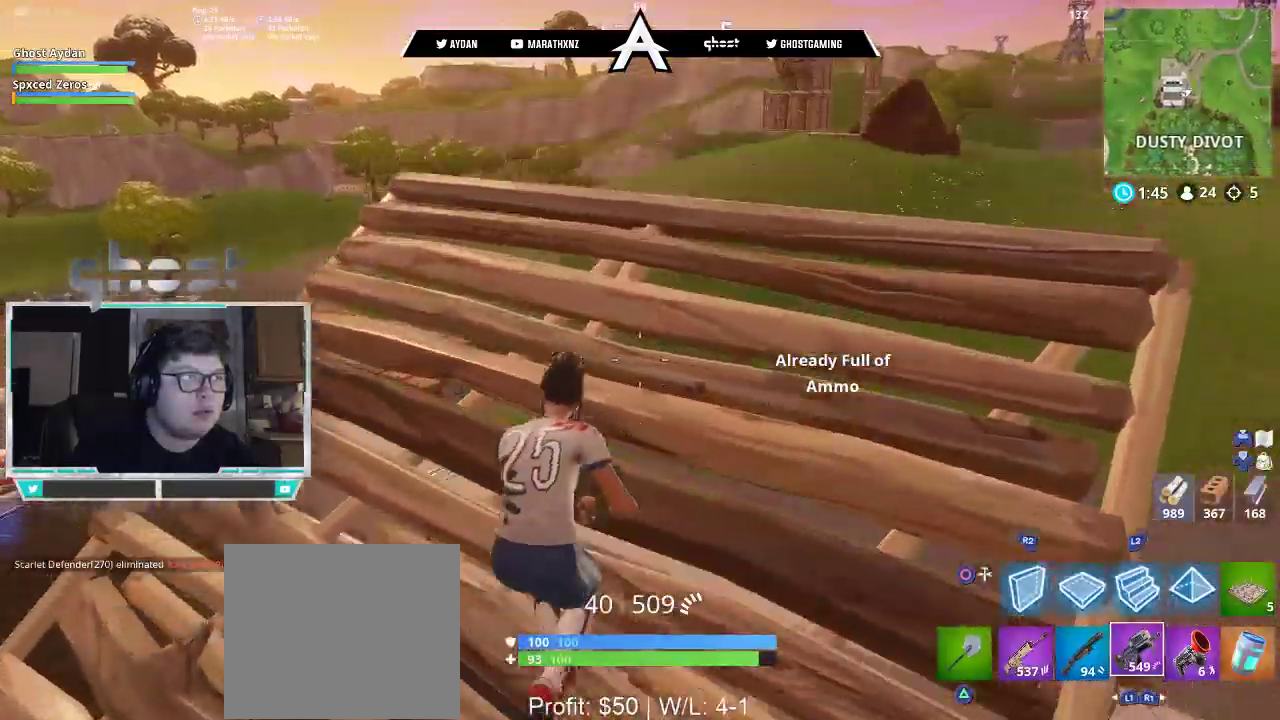
{"buttons": [], "left_stick": "left", "right_stick": "center", "events": [[17, "R3", "down"], [117, "L1", "down"], [117, "R3", "up"], [117, "left_stick", "left"], [217, "L1", "up"], [250, "L1", "down"], [350, "L1", "up"]]}
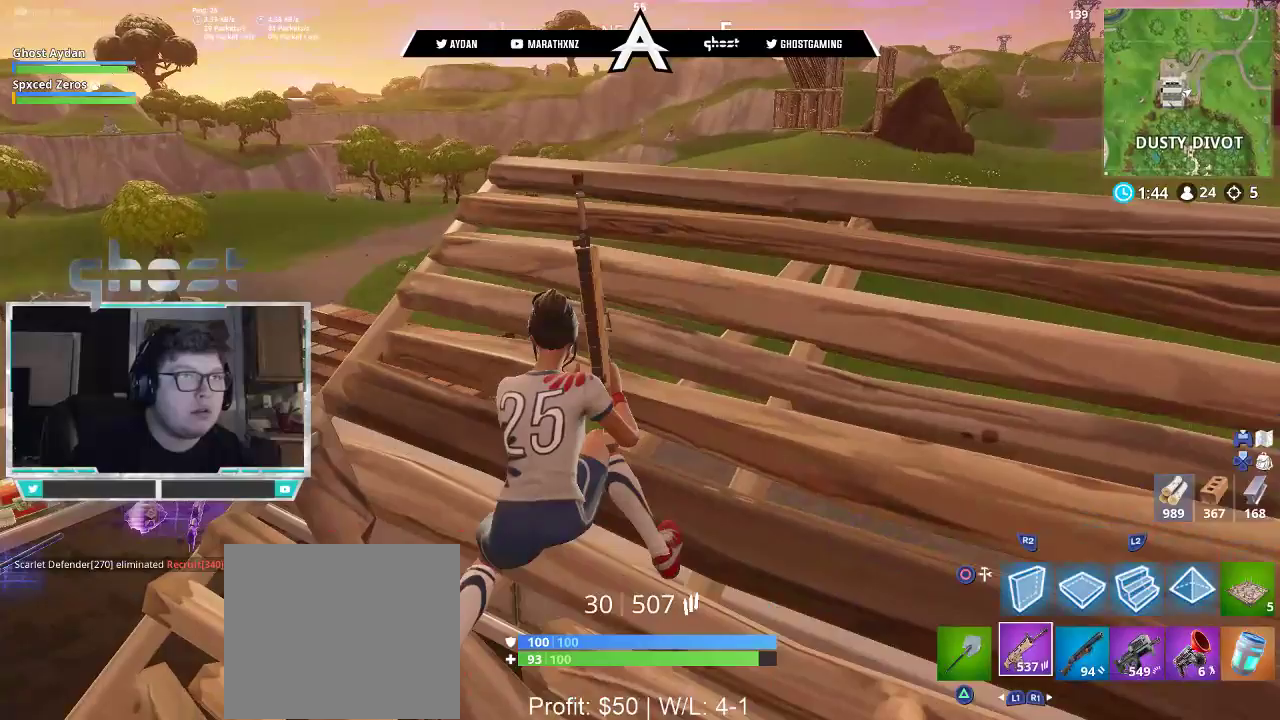
{"buttons": [], "left_stick": "down-right", "right_stick": "down", "events": [[17, "SQUARE", "down"], [83, "SQUARE", "up"], [250, "L1", "down"], [250, "right_stick", "down"], [350, "L1", "up"], [383, "left_stick", "down"], [483, "left_stick", "down-right"]]}
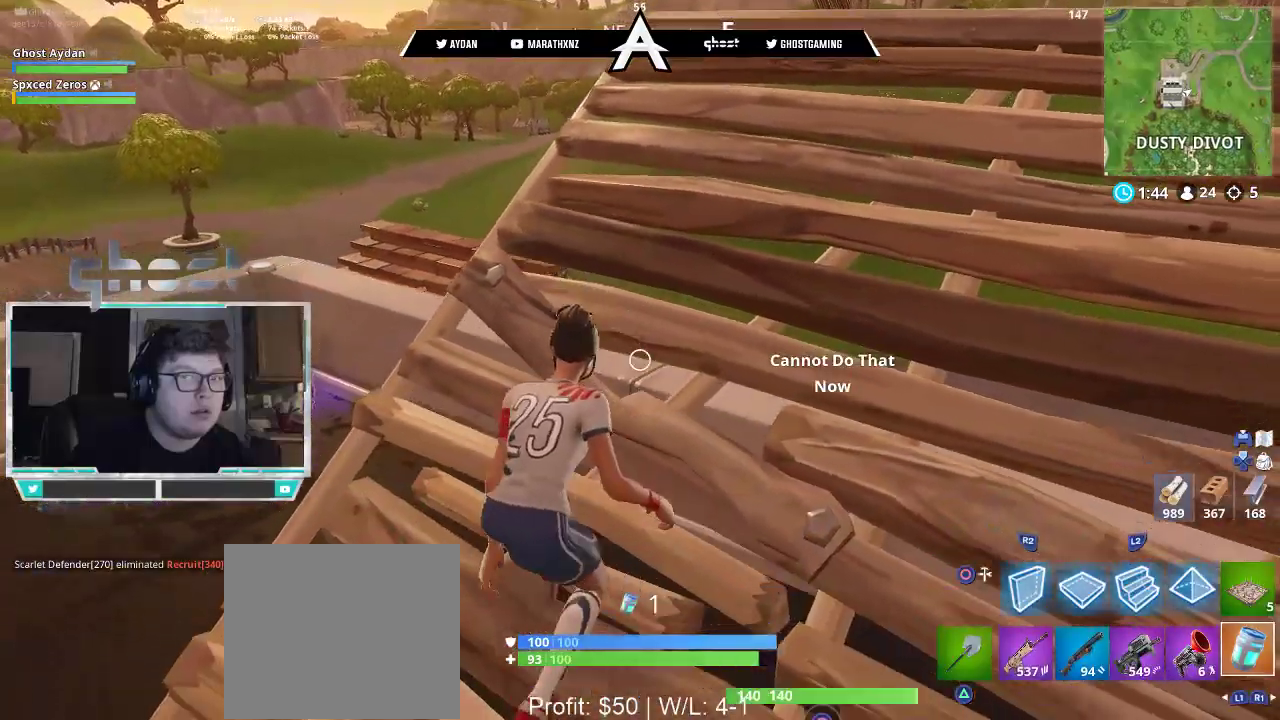
{"buttons": [], "left_stick": "up-right", "right_stick": "down-left", "events": [[50, "right_stick", "right"], [133, "left_stick", "right"], [250, "left_stick", "up-right"], [350, "right_stick", "down"], [417, "right_stick", "down-left"]]}
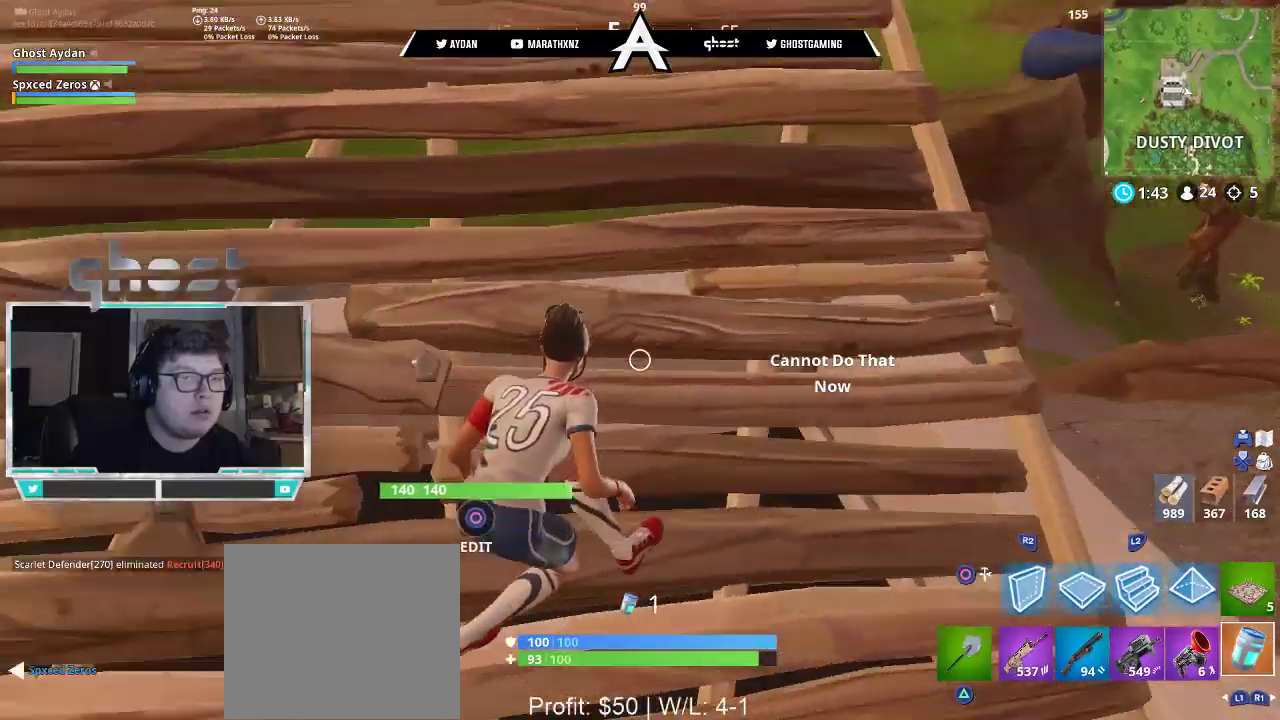
{"buttons": ["L3", "R3"], "left_stick": "up-right", "right_stick": "center", "events": [[83, "right_stick", "center"], [183, "right_stick", "up-right"], [317, "right_stick", "up"], [383, "L3", "down"], [483, "R3", "down"], [483, "right_stick", "center"]]}
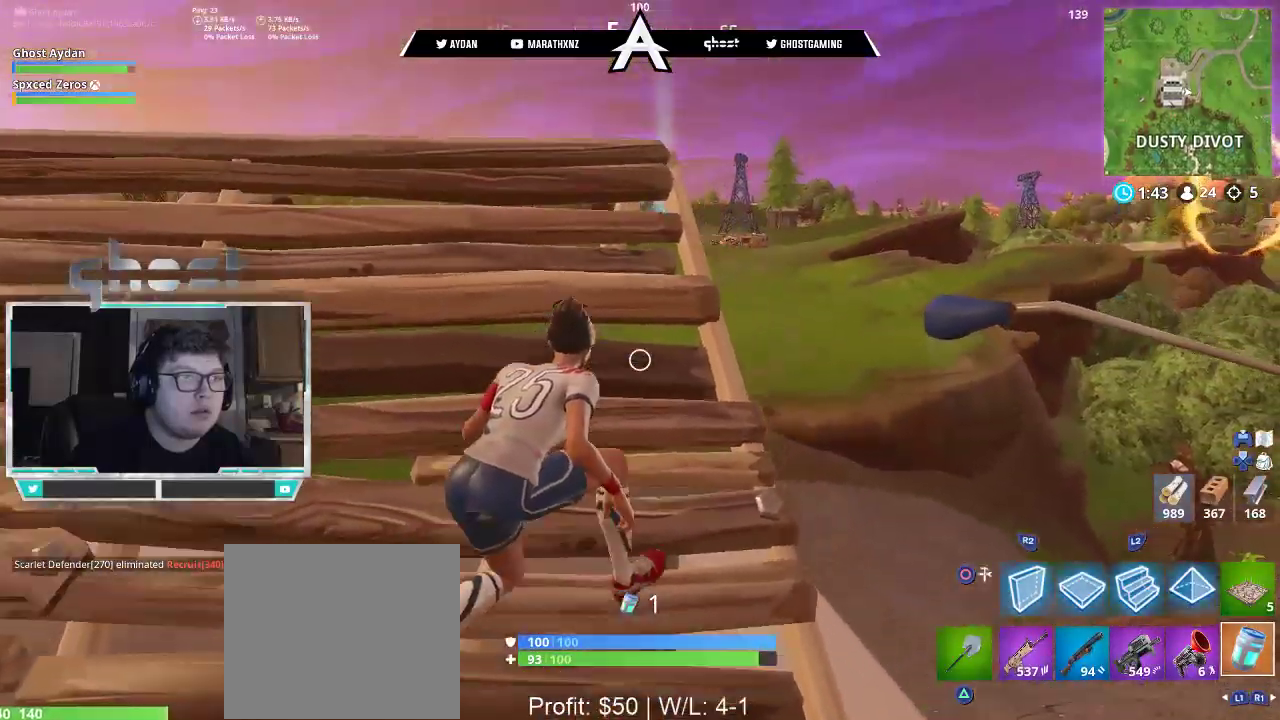
{"buttons": ["R1"], "left_stick": "up-right", "right_stick": "center", "events": [[50, "L3", "up"], [83, "R3", "up"], [417, "R1", "down"]]}
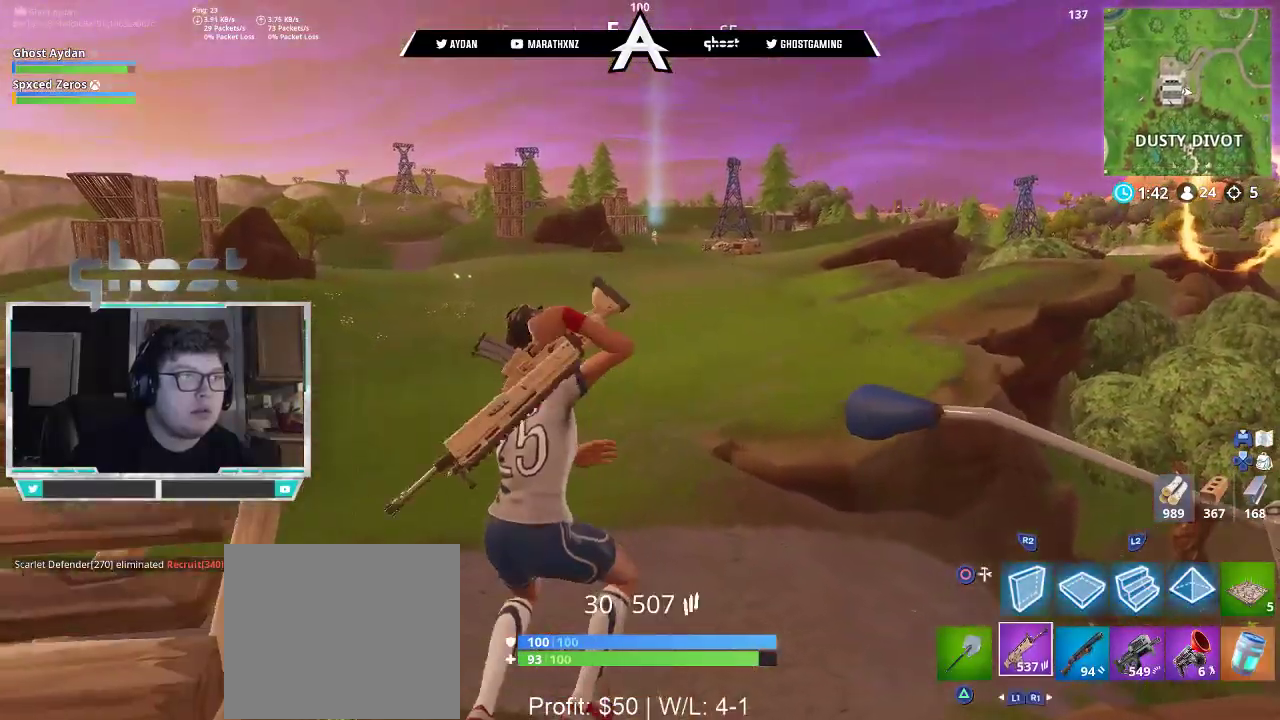
{"buttons": ["L3"], "left_stick": "up-right", "right_stick": "center", "events": [[50, "R1", "up"], [50, "right_stick", "left"], [250, "right_stick", "center"], [483, "L3", "down"]]}
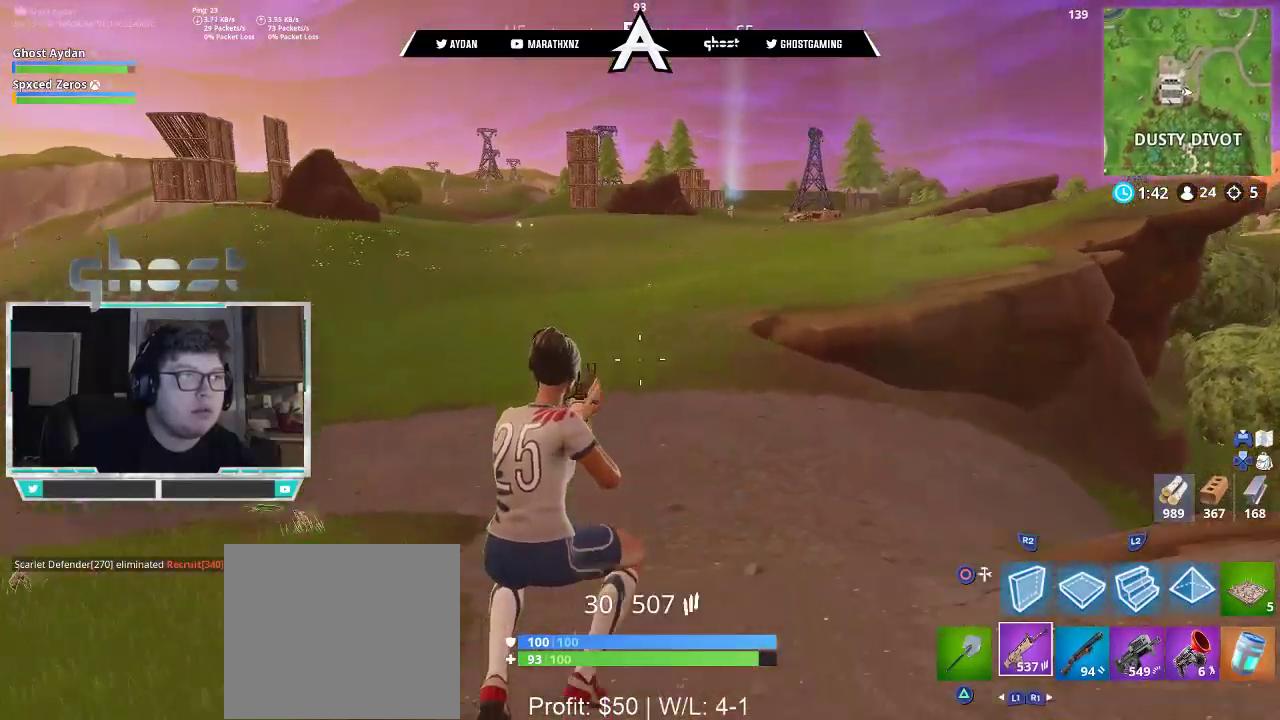
{"buttons": ["CROSS"], "left_stick": "up-right", "right_stick": "center", "events": [[117, "L3", "up"], [217, "L3", "down"], [317, "L3", "up"], [450, "CROSS", "down"]]}
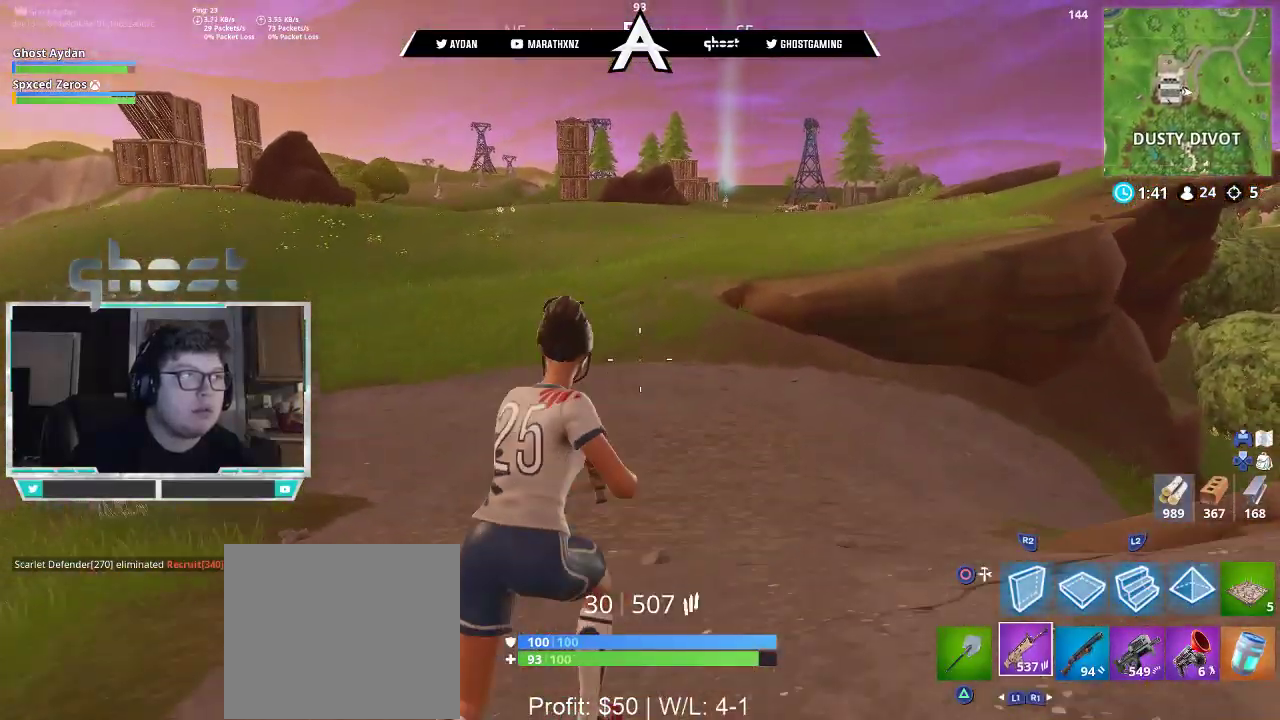
{"buttons": [], "left_stick": "up", "right_stick": "center", "events": [[17, "CROSS", "up"], [50, "left_stick", "up"]]}
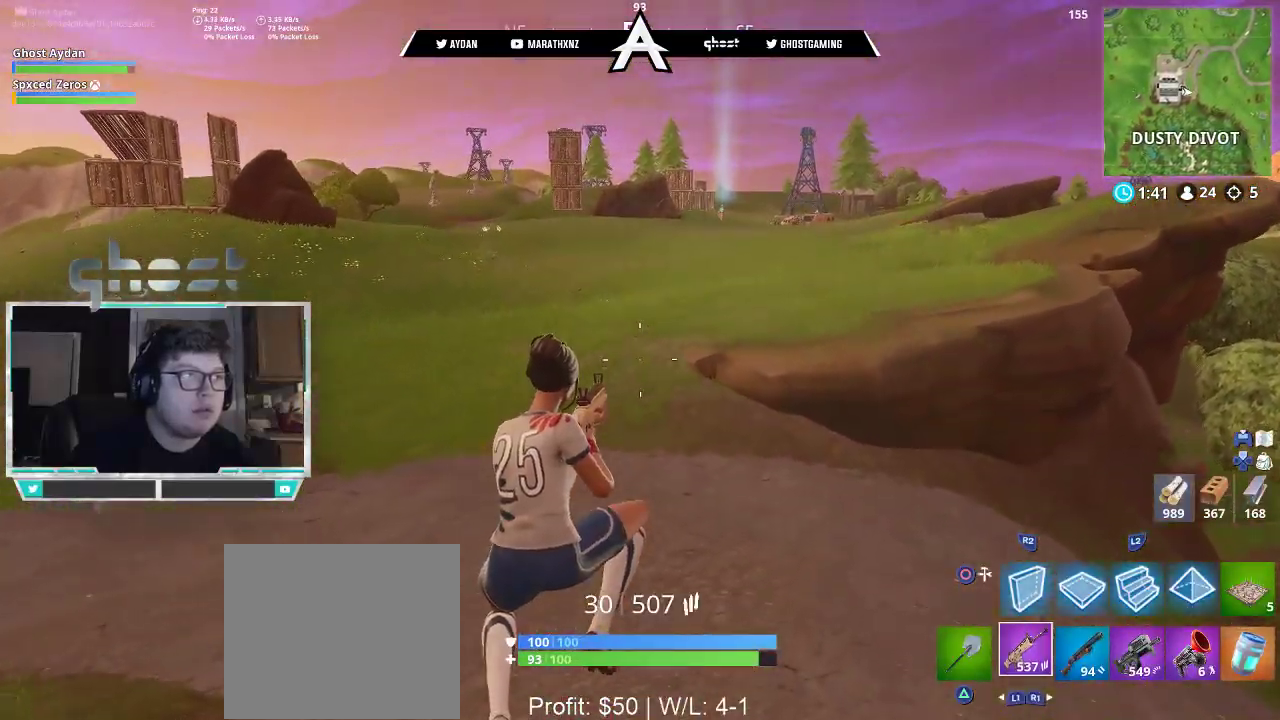
{"buttons": ["L3"], "left_stick": "up-right", "right_stick": "center", "events": [[117, "left_stick", "up-right"], [250, "right_stick", "right"], [383, "L3", "down"], [483, "right_stick", "center"]]}
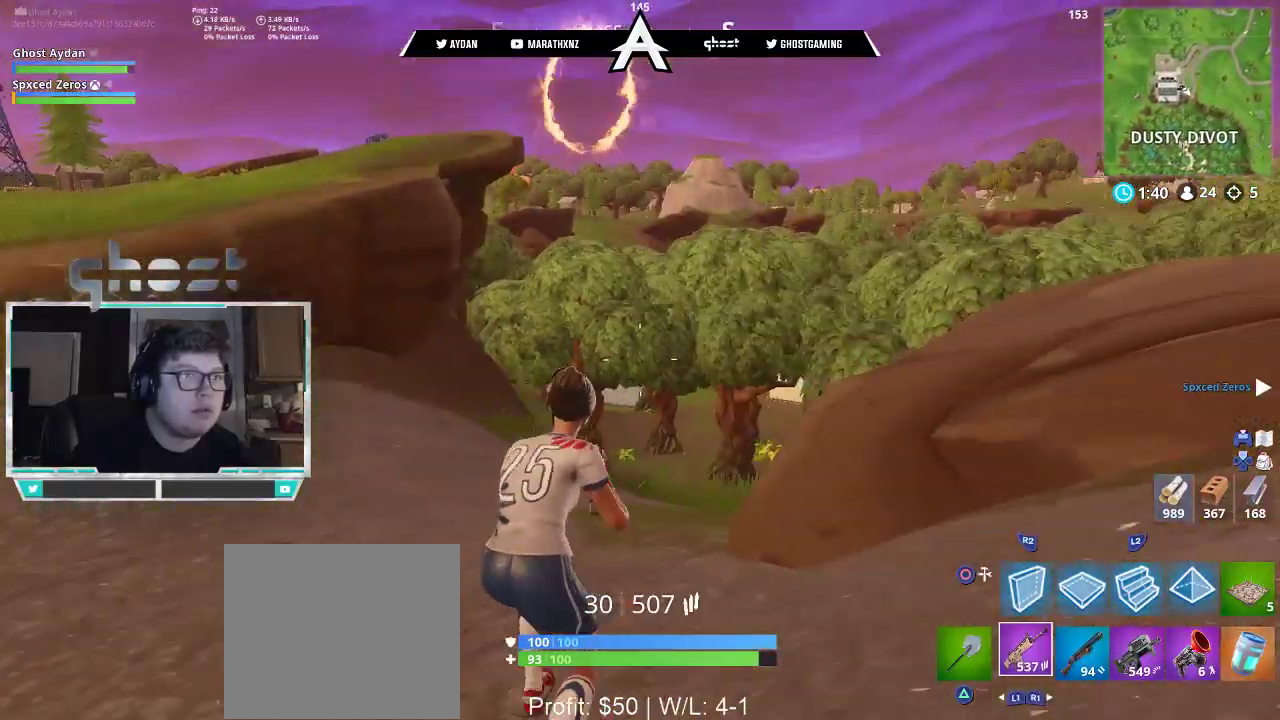
{"buttons": [], "left_stick": "up", "right_stick": "left", "events": [[17, "L3", "up"], [83, "left_stick", "up"], [350, "right_stick", "left"]]}
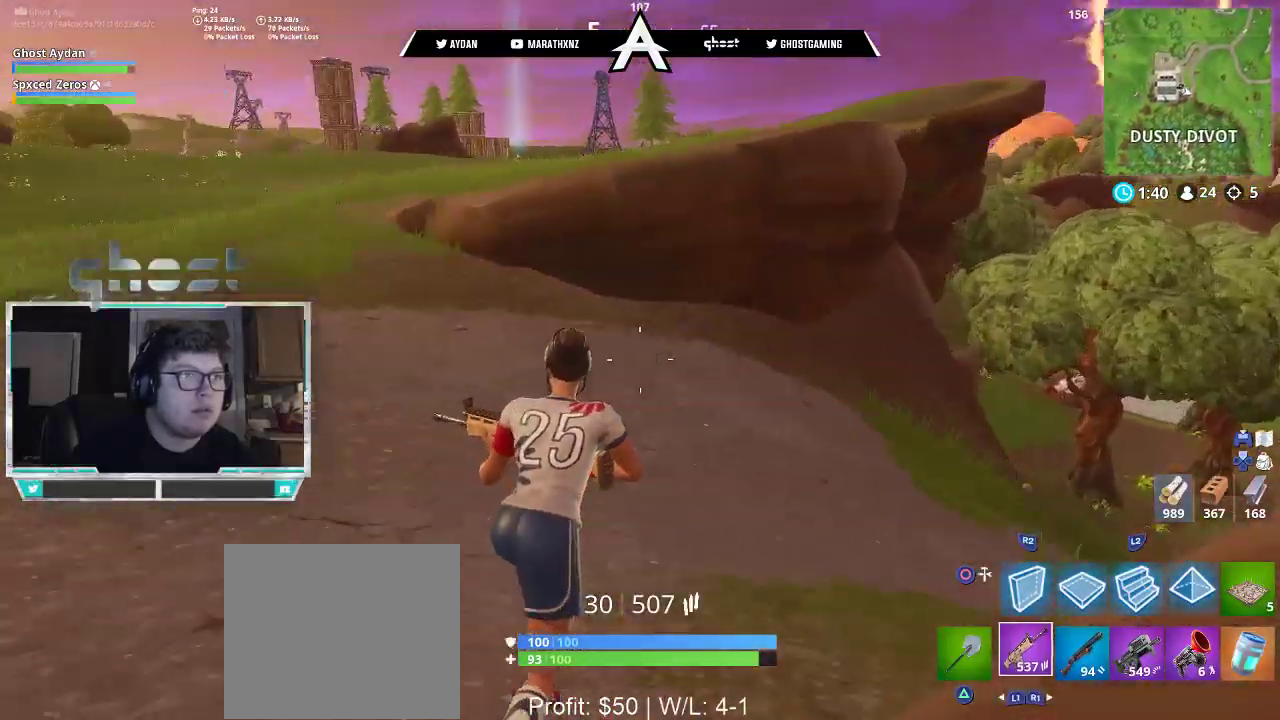
{"buttons": [], "left_stick": "up-right", "right_stick": "center", "events": [[17, "left_stick", "up-right"], [50, "right_stick", "center"]]}
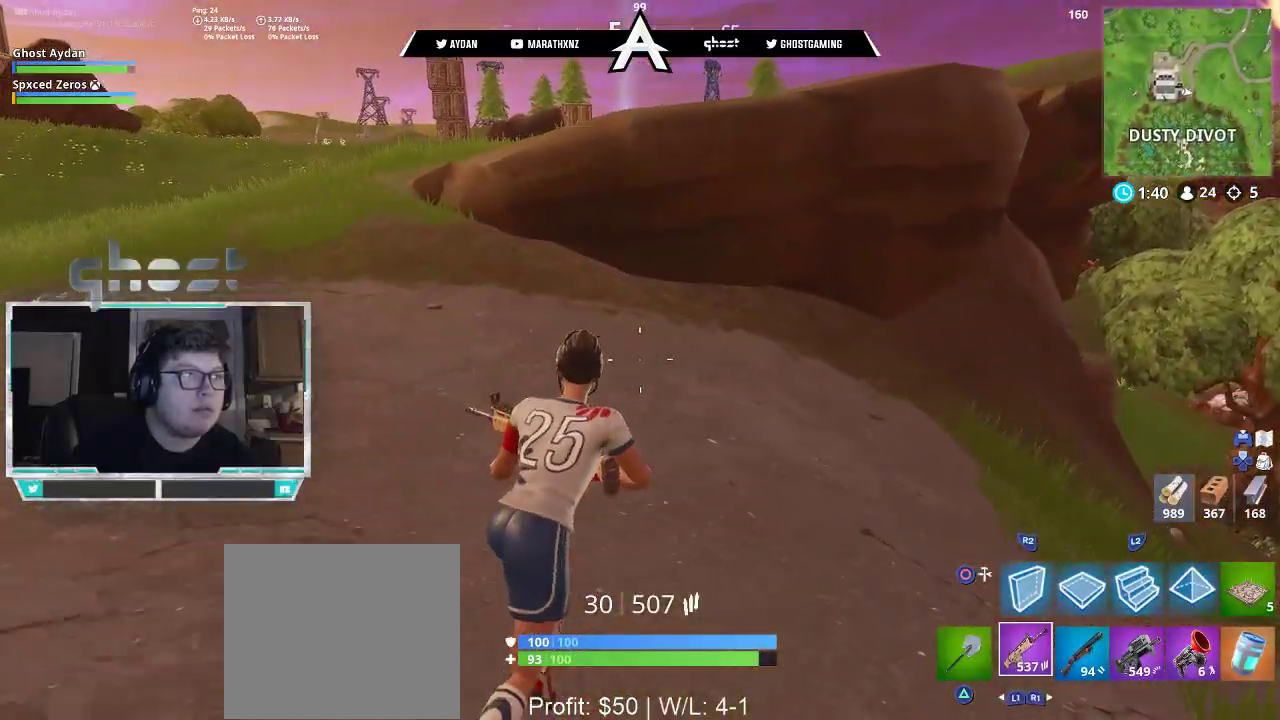
{"buttons": [], "left_stick": "up-right", "right_stick": "center", "events": []}
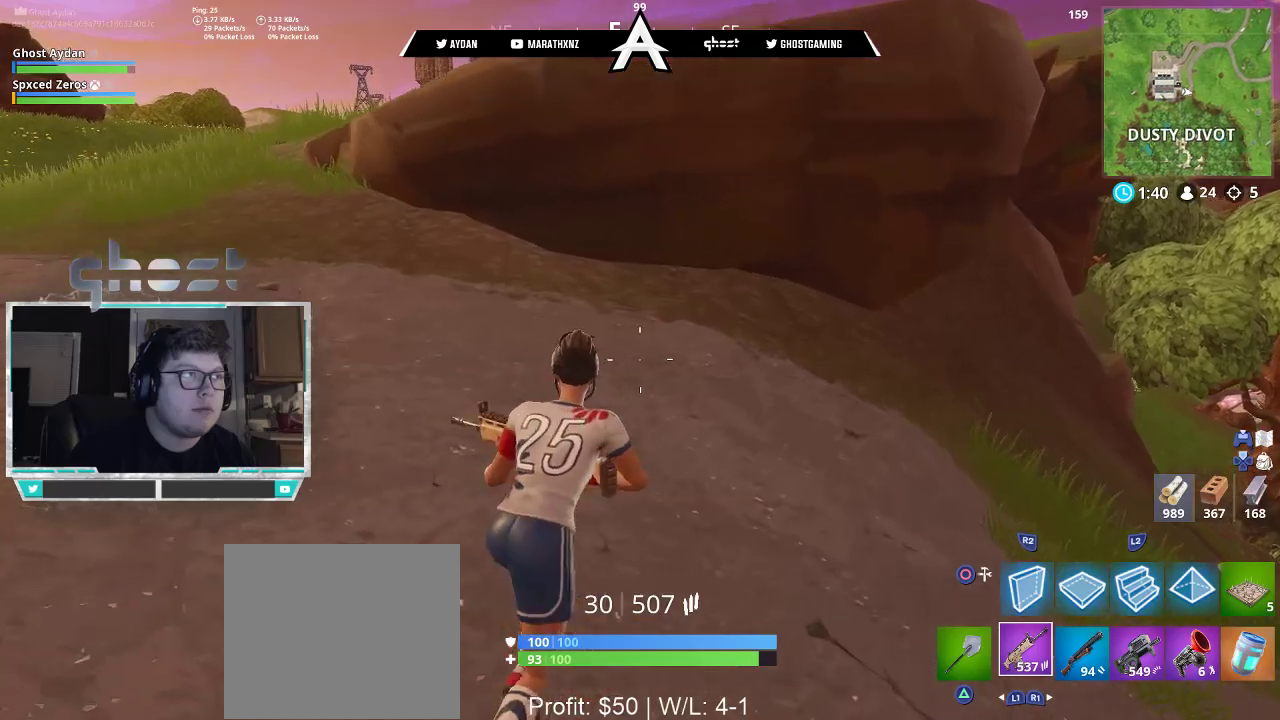
{"buttons": [], "left_stick": "up", "right_stick": "center", "events": [[33, "left_stick", "up"]]}
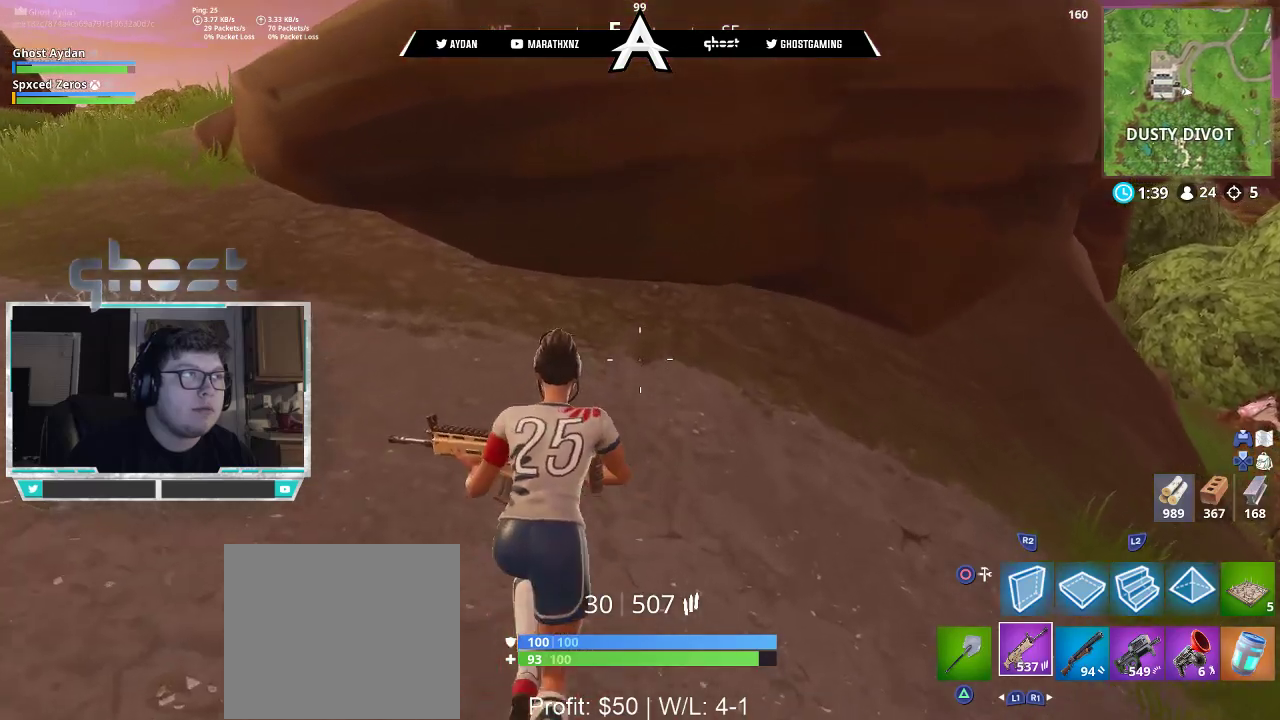
{"buttons": [], "left_stick": "up", "right_stick": "left", "events": [[183, "left_stick", "up-right"], [317, "R3", "down"], [417, "R3", "up"], [450, "left_stick", "up"], [450, "right_stick", "left"]]}
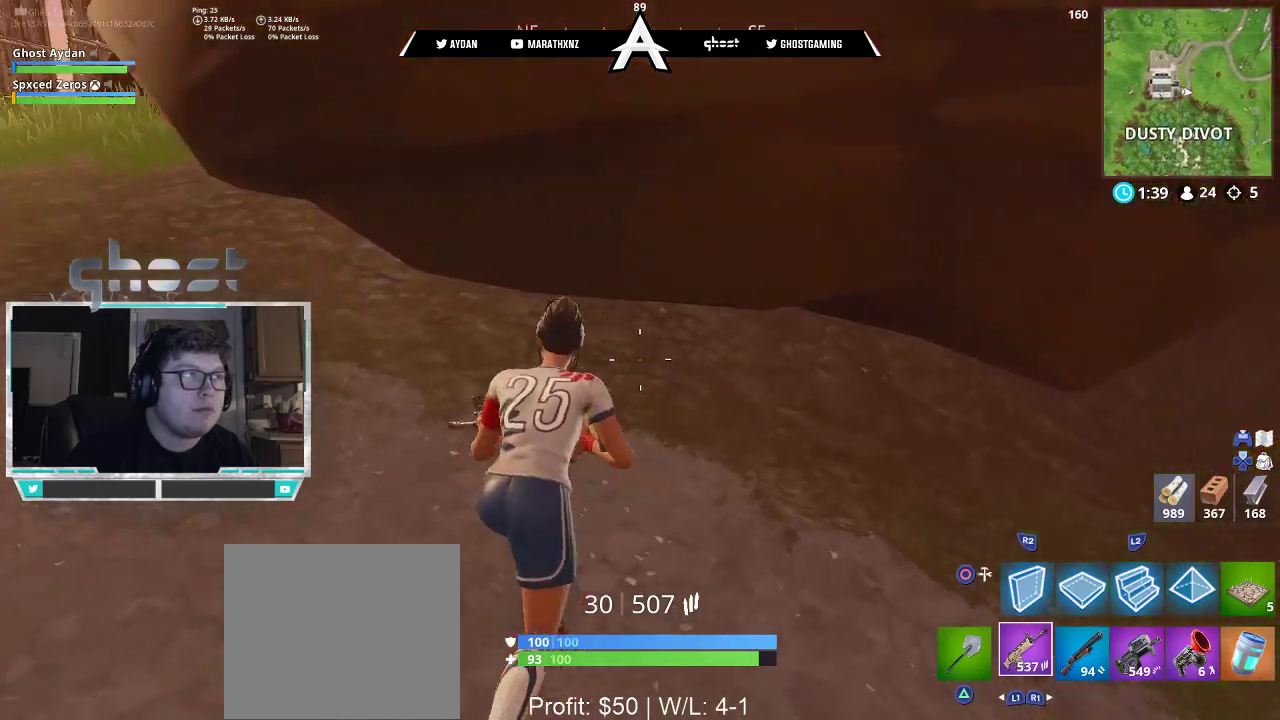
{"buttons": [], "left_stick": "left", "right_stick": "right", "events": [[17, "left_stick", "up-left"], [83, "R3", "down"], [150, "right_stick", "center"], [183, "L3", "down"], [183, "R3", "up"], [283, "L3", "up"], [367, "left_stick", "left"], [383, "right_stick", "right"]]}
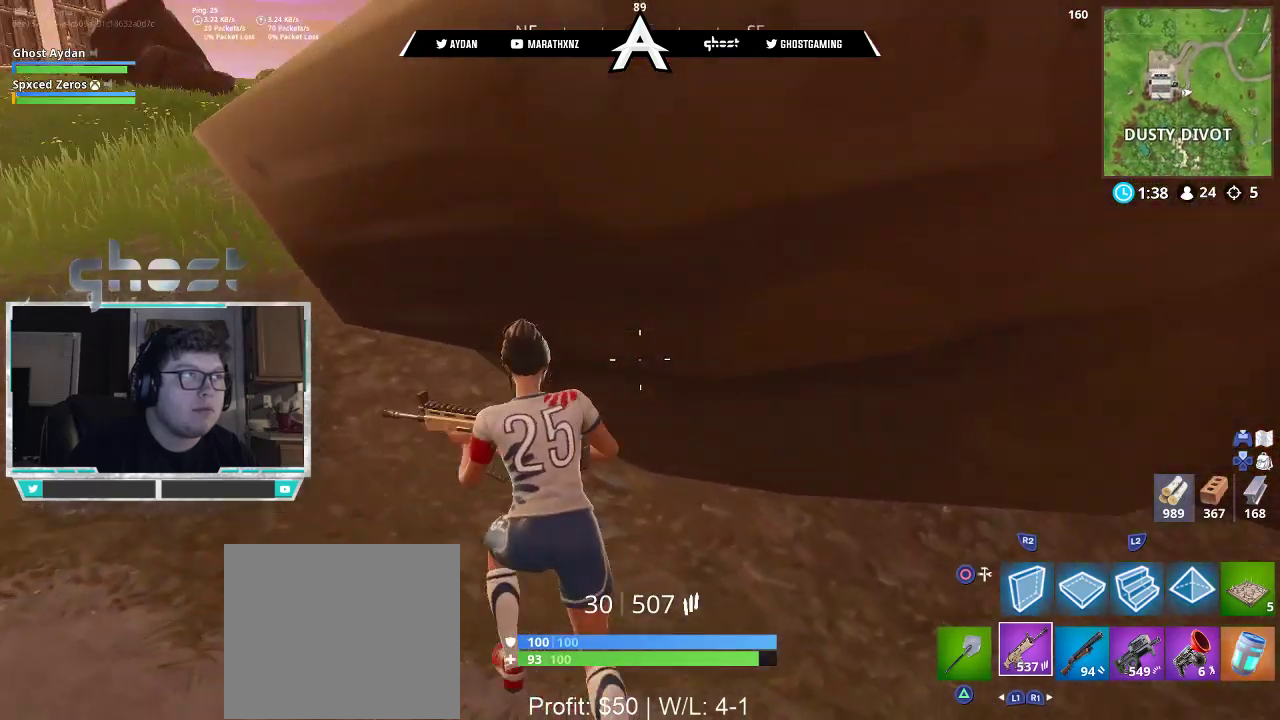
{"buttons": [], "left_stick": "left", "right_stick": "center", "events": [[50, "right_stick", "center"]]}
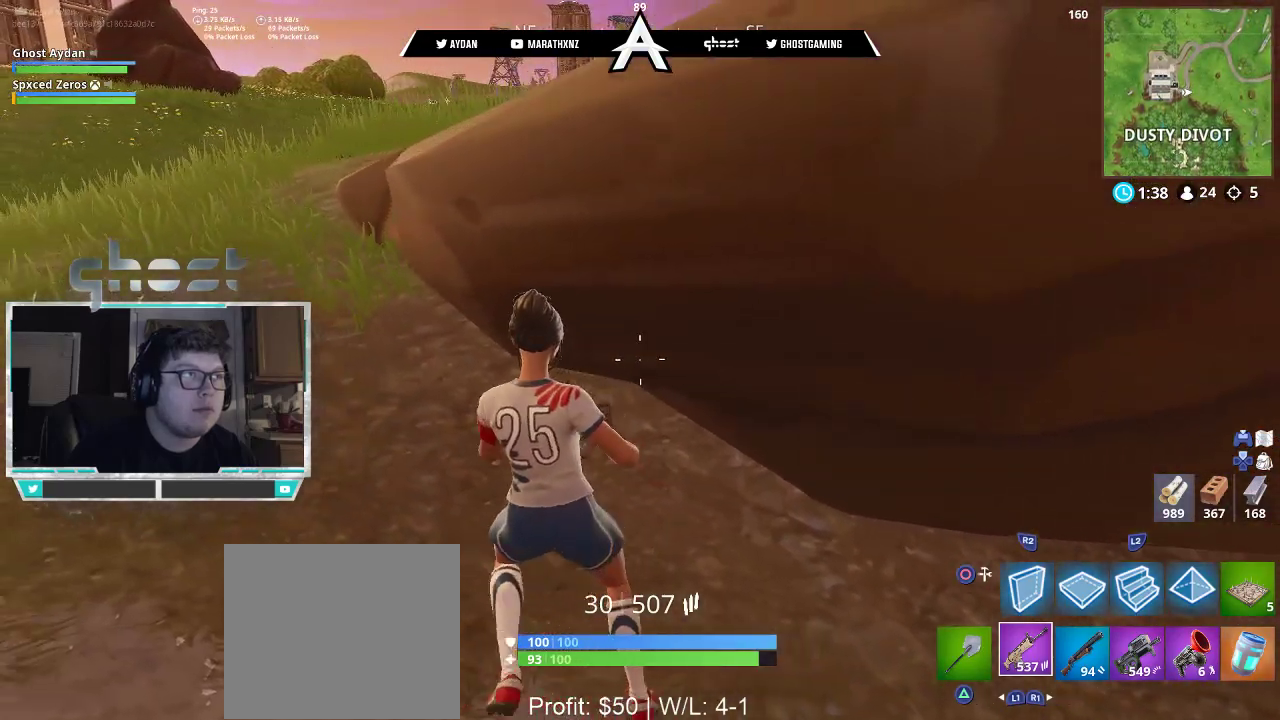
{"buttons": [], "left_stick": "up-right", "right_stick": "center", "events": [[217, "left_stick", "up-right"], [250, "CROSS", "down"], [283, "SQUARE", "down"], [317, "CROSS", "up"], [350, "SQUARE", "up"]]}
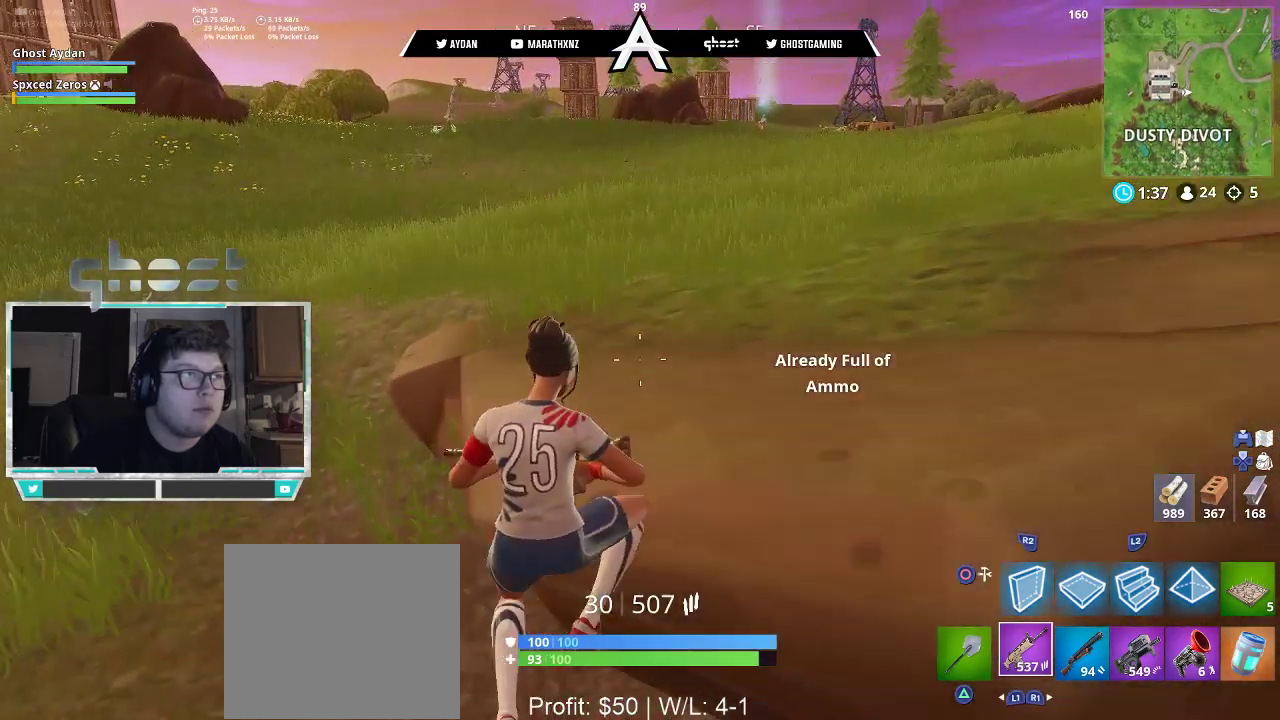
{"buttons": [], "left_stick": "up", "right_stick": "center", "events": [[50, "right_stick", "up-left"], [117, "L3", "down"], [250, "right_stick", "center"], [283, "L3", "up"], [500, "left_stick", "up"]]}
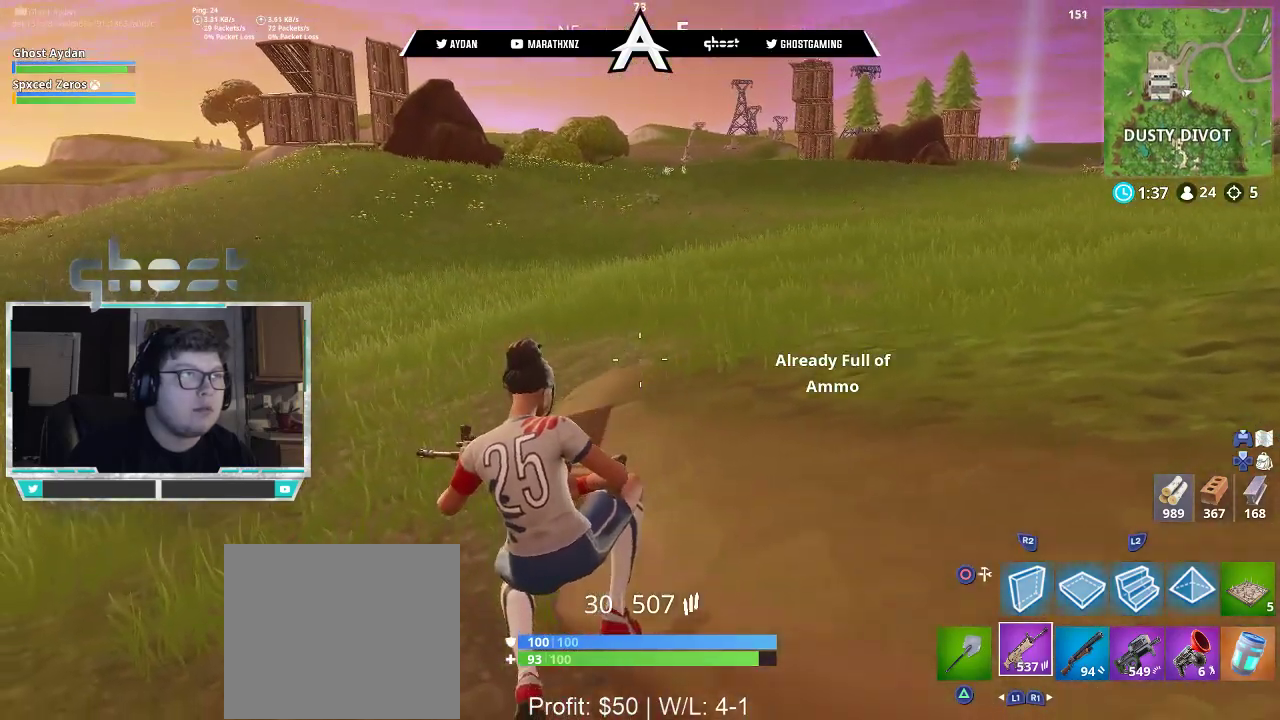
{"buttons": [], "left_stick": "up", "right_stick": "center", "events": [[317, "L3", "down"], [450, "L3", "up"]]}